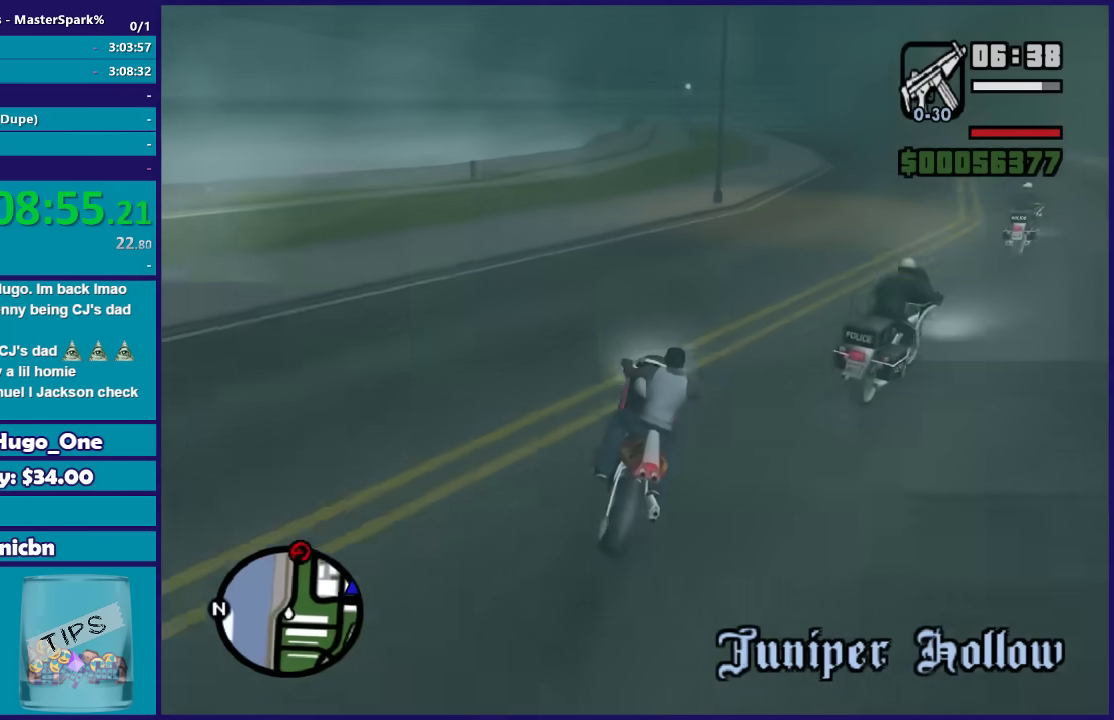
Gameplay with a controller (Xbox layout); each line is a JSON object with the inputs held at the frame after it. "events" lists button and stick changes between this image and that frame as [ms after this image, input, new state], when the widget could be followed in between.
{"buttons": ["R2"], "left_stick": "up-left", "right_stick": "down-left", "events": [[33, "right_stick", "down-right"], [333, "right_stick", "down"], [367, "left_stick", "center"], [500, "left_stick", "up-left"], [500, "right_stick", "down-left"]]}
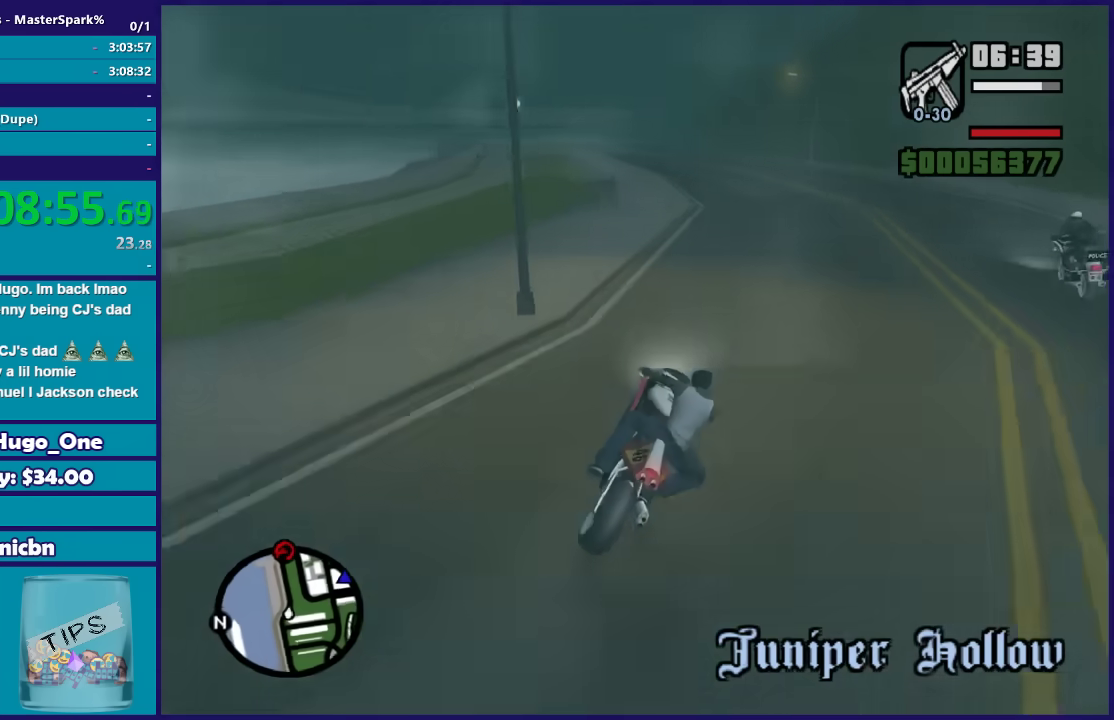
{"buttons": ["R2"], "left_stick": "up", "right_stick": "down-left", "events": [[167, "left_stick", "center"], [234, "left_stick", "up-left"], [401, "left_stick", "right"], [467, "left_stick", "up"]]}
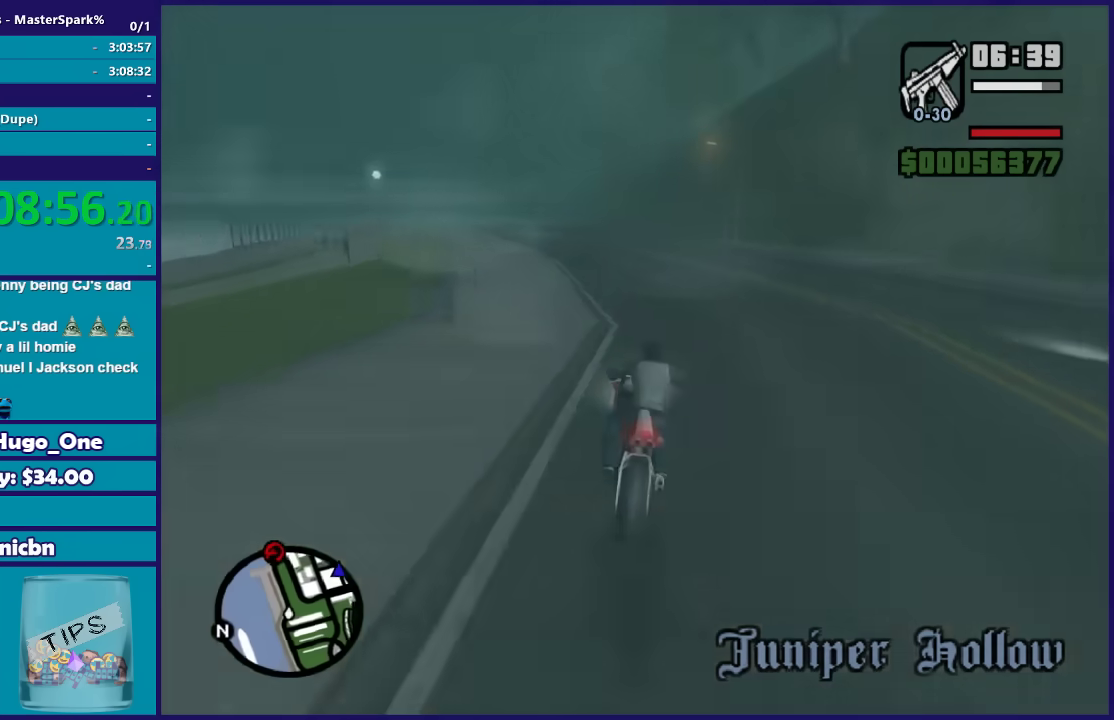
{"buttons": ["R2"], "left_stick": "up-left", "right_stick": "down-left", "events": [[100, "left_stick", "center"], [167, "left_stick", "up-left"], [334, "left_stick", "center"], [400, "left_stick", "up-left"]]}
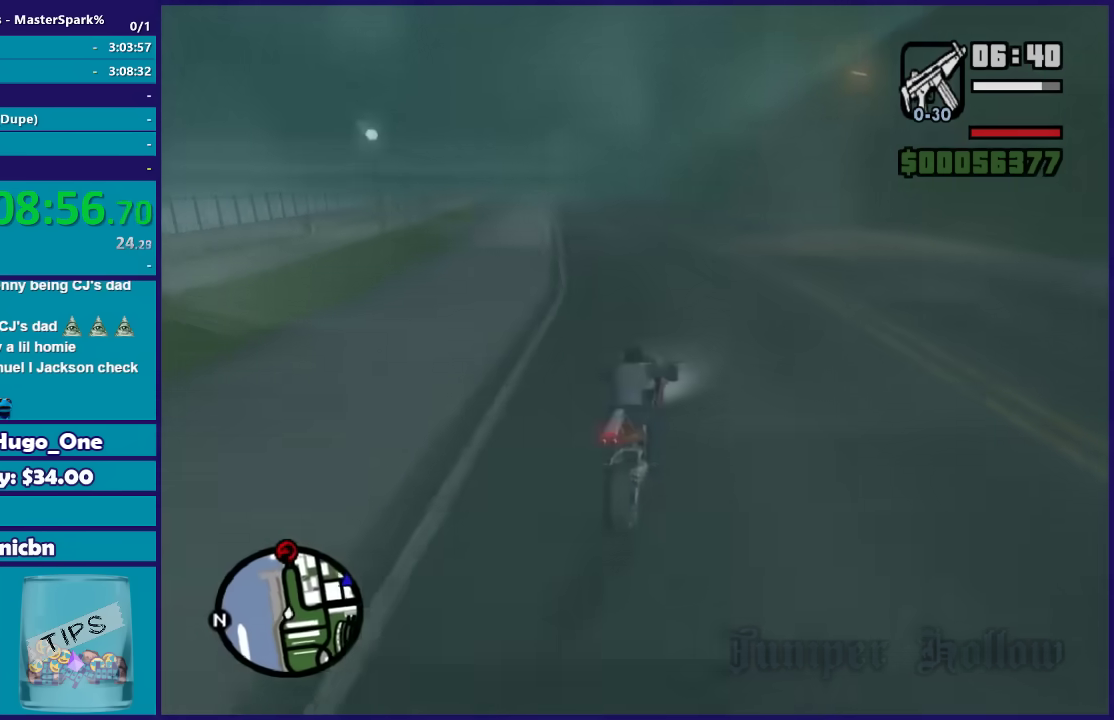
{"buttons": ["R2"], "left_stick": "up-left", "right_stick": "down-left", "events": [[34, "left_stick", "center"], [134, "left_stick", "up-left"]]}
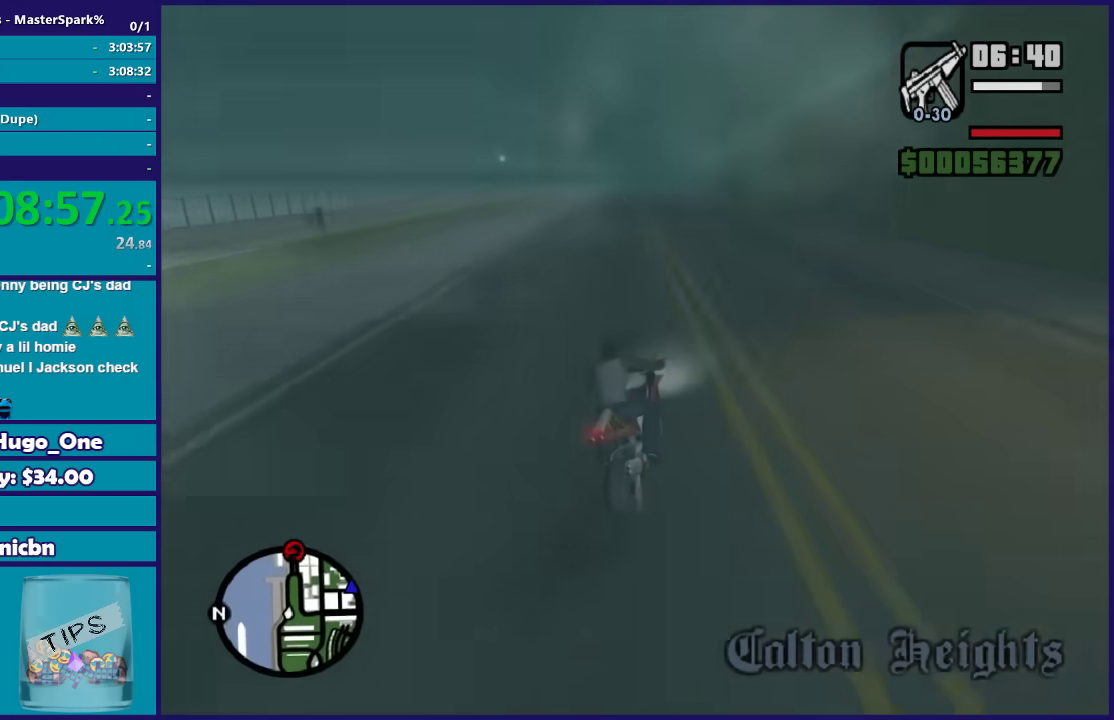
{"buttons": ["R2"], "left_stick": "up-left", "right_stick": "down-left", "events": [[200, "left_stick", "up"], [267, "left_stick", "up-left"]]}
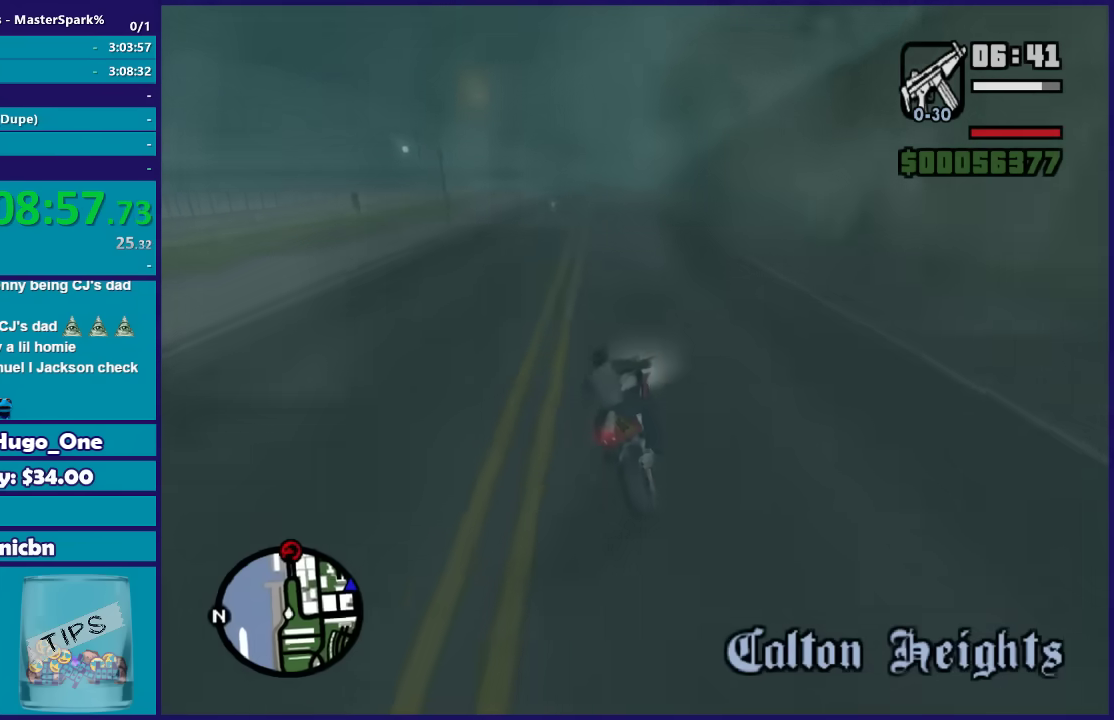
{"buttons": ["R2"], "left_stick": "right", "right_stick": "down-left", "events": [[201, "left_stick", "up"], [301, "left_stick", "up-left"], [467, "left_stick", "right"]]}
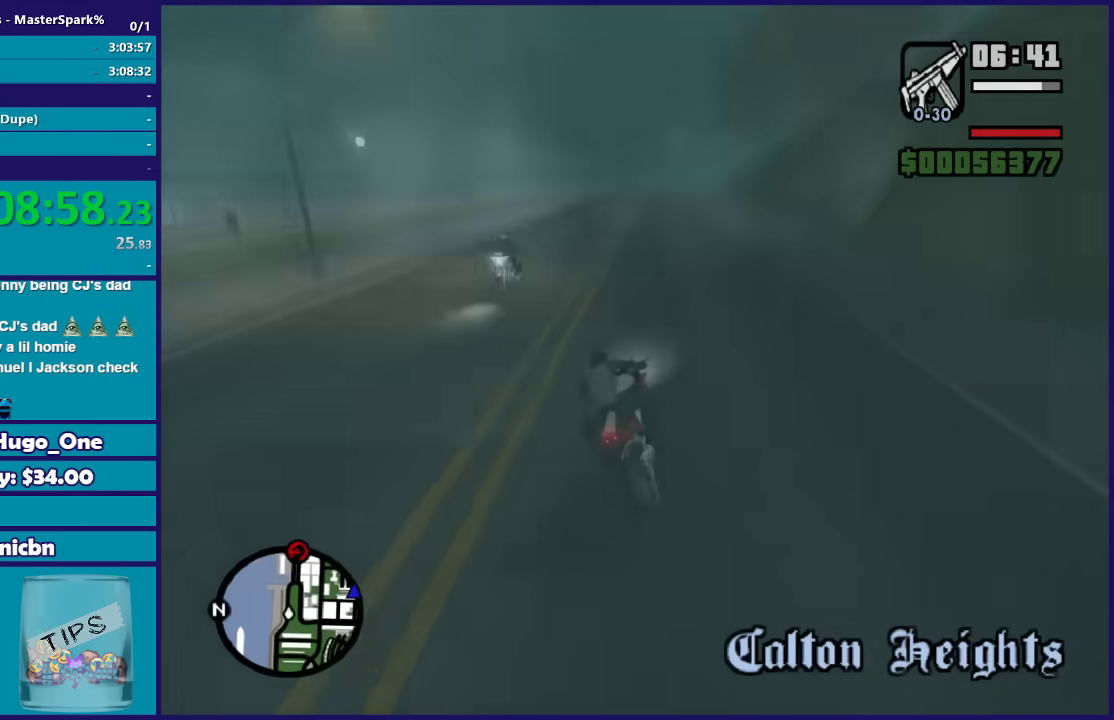
{"buttons": ["R2"], "left_stick": "up", "right_stick": "down-left", "events": [[133, "left_stick", "up-left"], [233, "left_stick", "up-right"], [300, "left_stick", "up"], [400, "left_stick", "up-right"], [500, "left_stick", "up"]]}
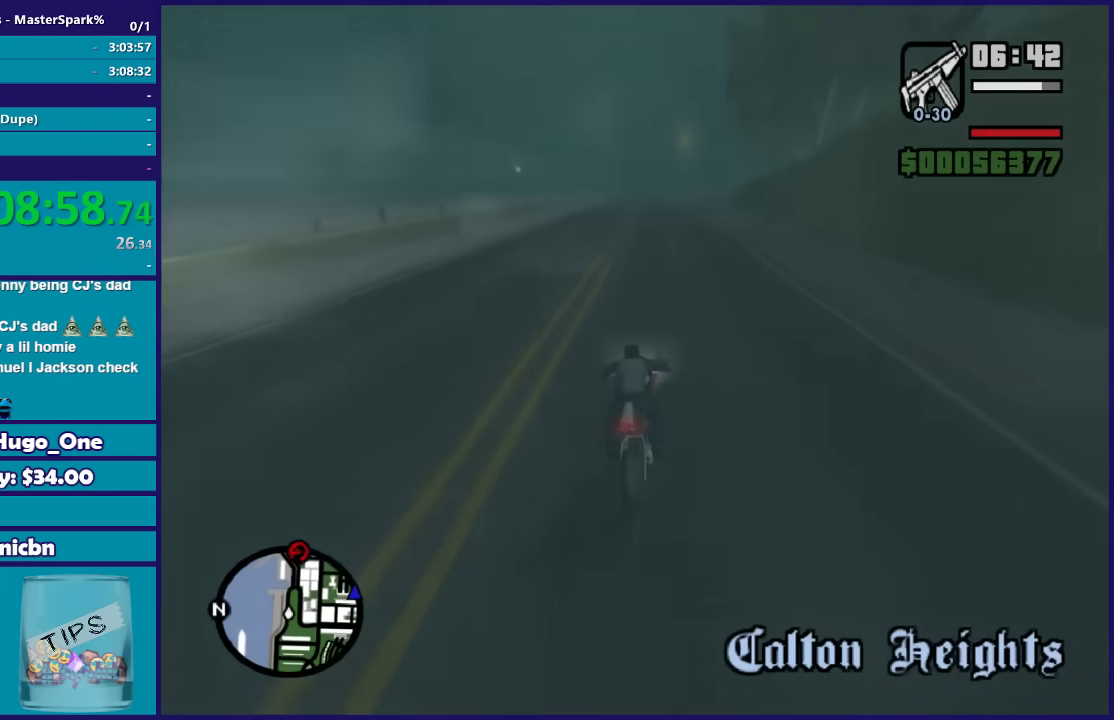
{"buttons": ["R2"], "left_stick": "up-right", "right_stick": "down-left", "events": [[100, "left_stick", "up-right"], [167, "left_stick", "up"], [301, "left_stick", "up-right"]]}
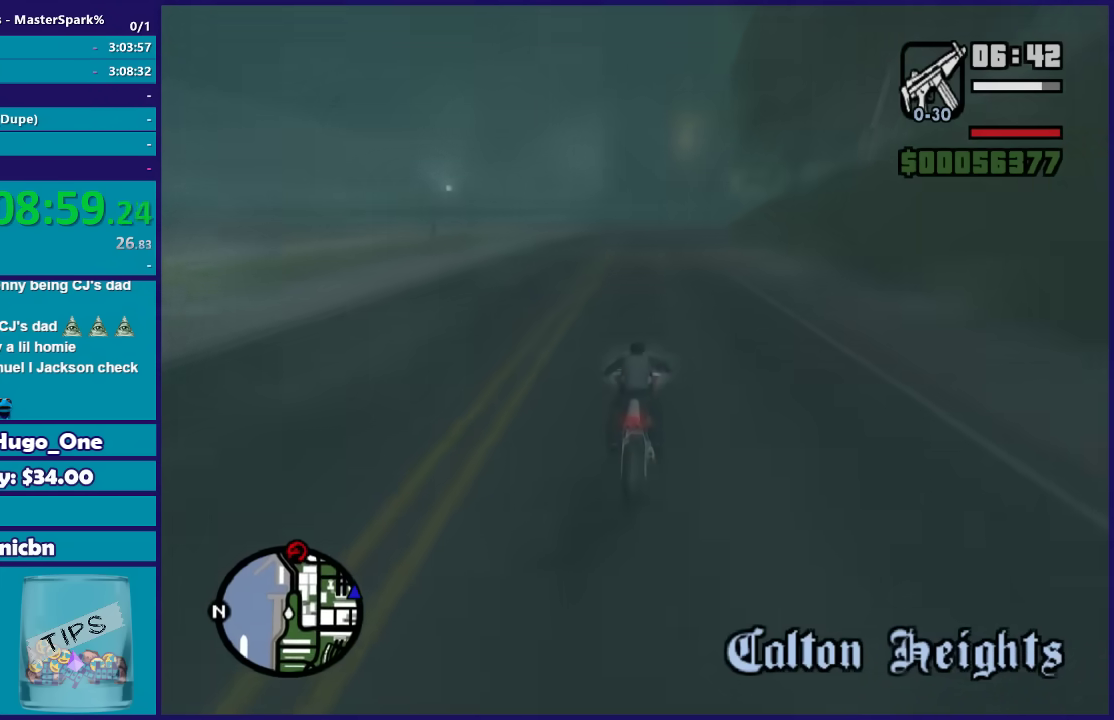
{"buttons": ["R2"], "left_stick": "up-right", "right_stick": "down", "events": [[167, "left_stick", "up"], [333, "left_stick", "right"], [333, "right_stick", "down"], [467, "left_stick", "up-right"]]}
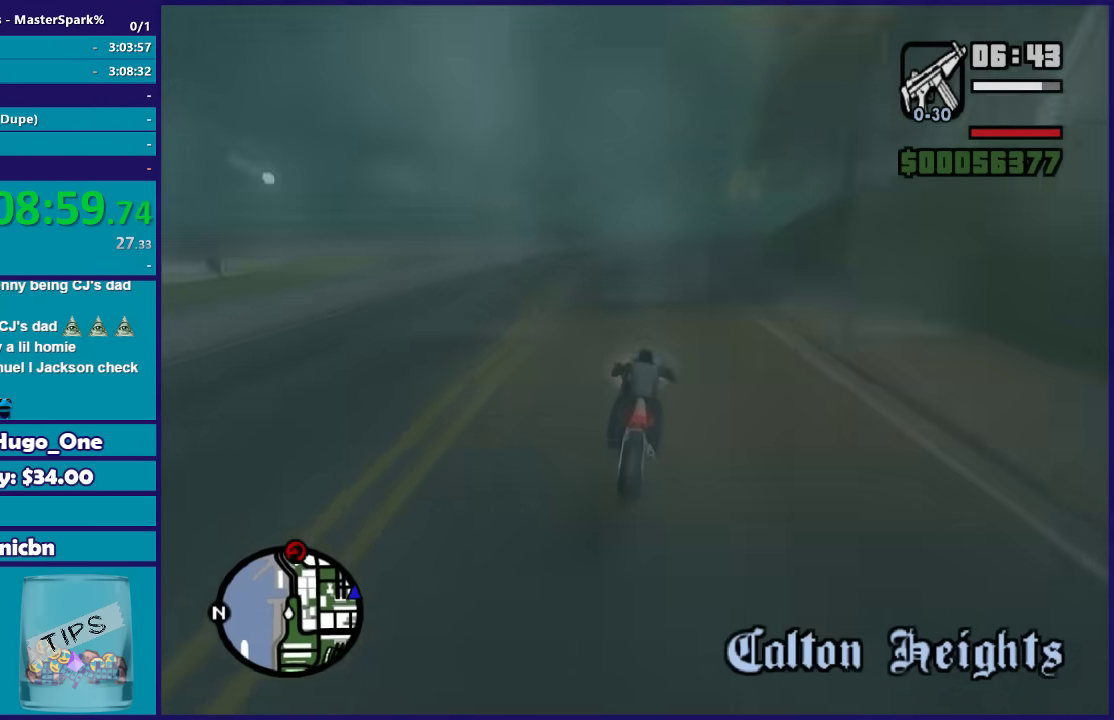
{"buttons": ["R2"], "left_stick": "right", "right_stick": "down", "events": [[34, "left_stick", "up"], [134, "left_stick", "right"], [301, "left_stick", "up"], [401, "left_stick", "right"]]}
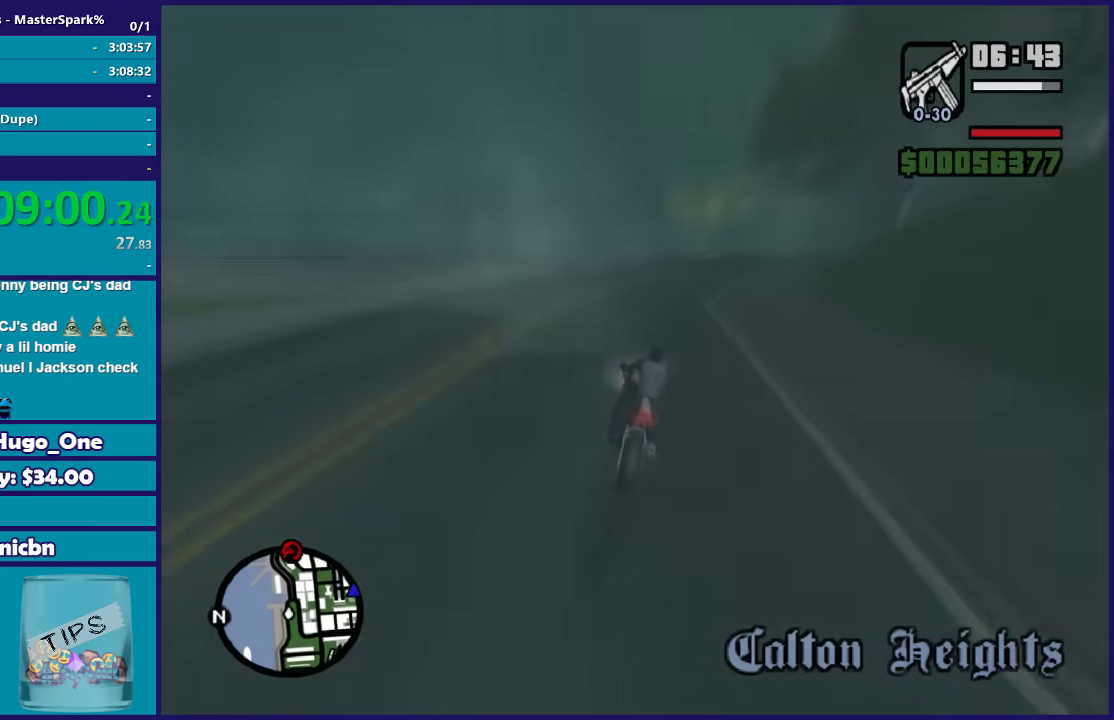
{"buttons": [], "left_stick": "right", "right_stick": "down", "events": [[33, "R2", "up"], [100, "right_stick", "down-right"], [267, "right_stick", "down"]]}
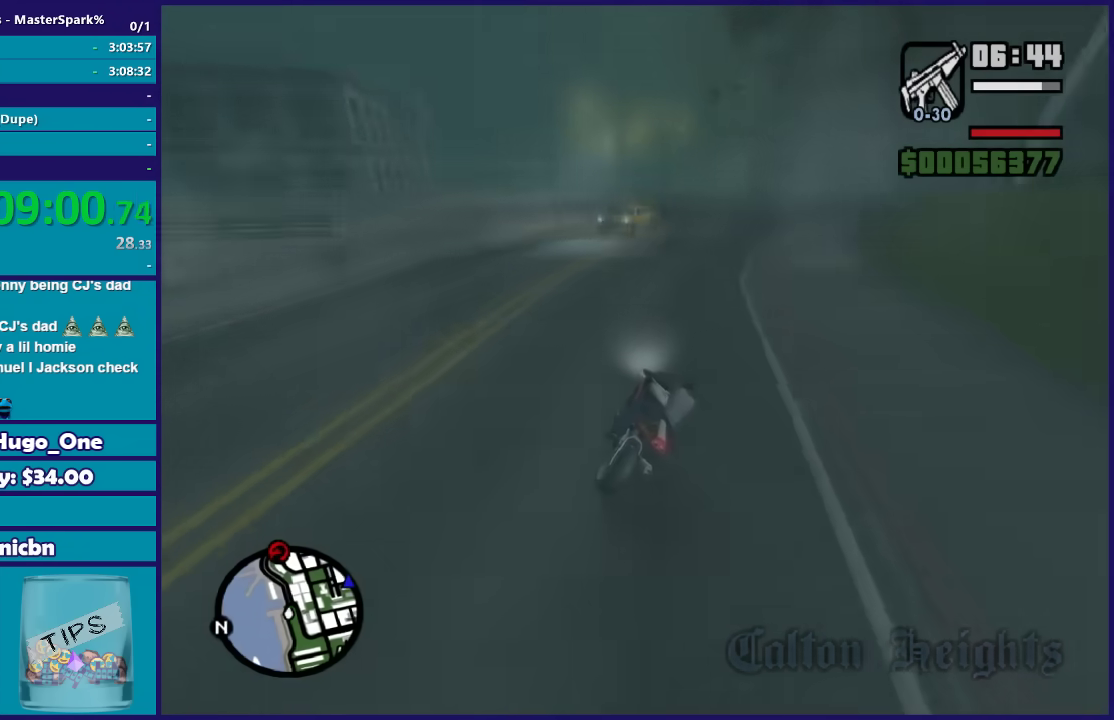
{"buttons": ["R2"], "left_stick": "left", "right_stick": "down-left", "events": [[301, "left_stick", "left"], [334, "R2", "down"], [401, "right_stick", "down-left"]]}
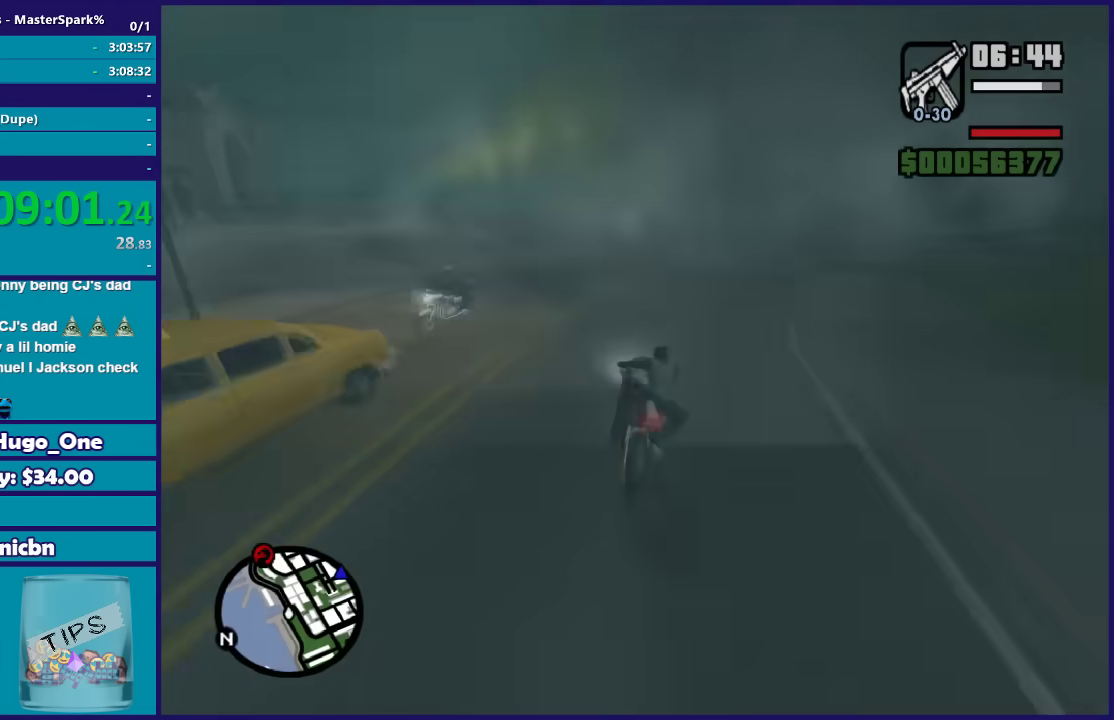
{"buttons": ["R2"], "left_stick": "left", "right_stick": "down-left", "events": [[67, "left_stick", "center"], [167, "left_stick", "left"]]}
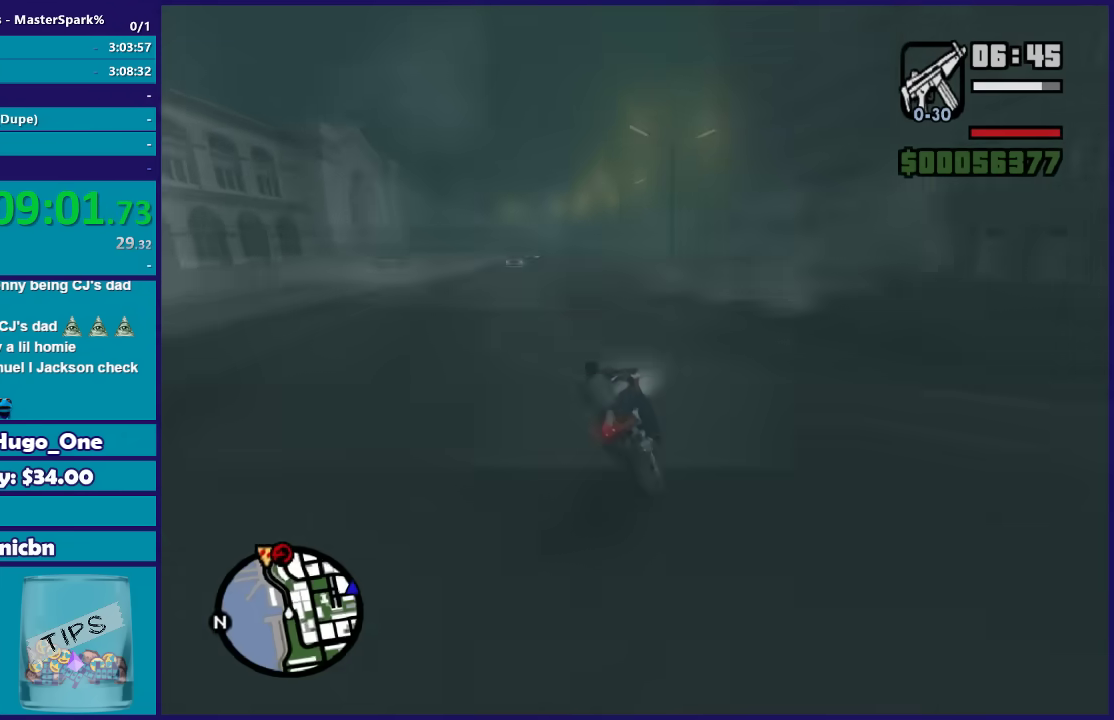
{"buttons": ["R2"], "left_stick": "right", "right_stick": "down-left", "events": [[67, "right_stick", "center"], [267, "left_stick", "center"], [334, "right_stick", "down-left"], [434, "left_stick", "right"]]}